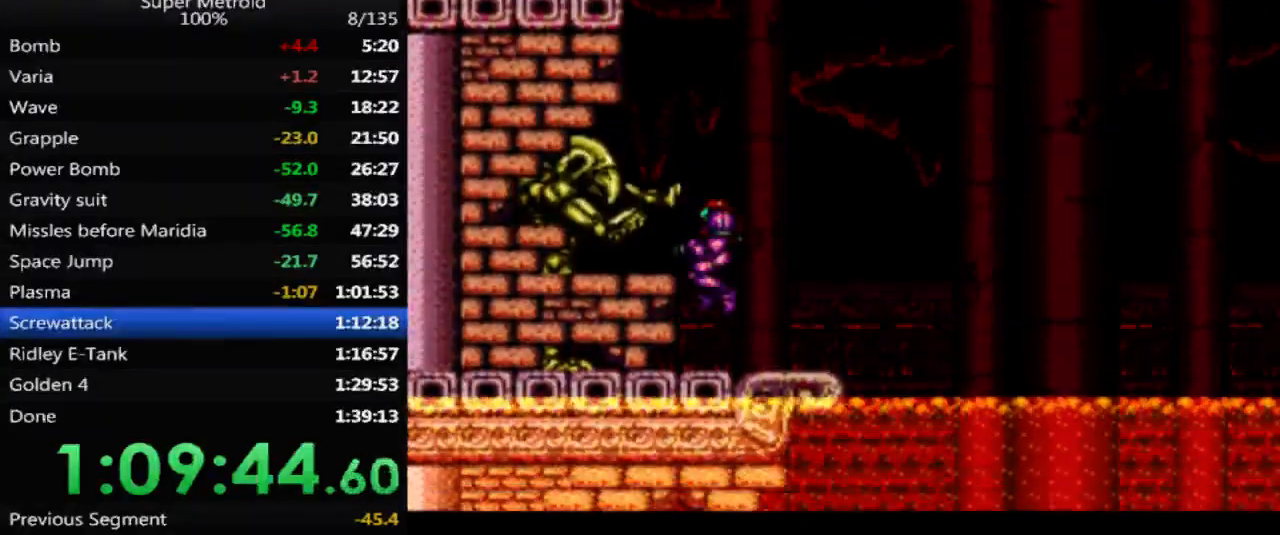
Gameplay with a controller (Nintendo layout); each line is a JSON object with the inputs held at the frame after it. "events" lists button and stick changes between this image and that frame as [ms after this image, input, new state], when the widget could be followed in between. Not read: L3 R3 SELECT.
{"buttons": ["A"], "events": [[17, "DPAD_LEFT", "up"], [217, "A", "down"], [383, "DPAD_DOWN", "down"], [467, "DPAD_DOWN", "up"]]}
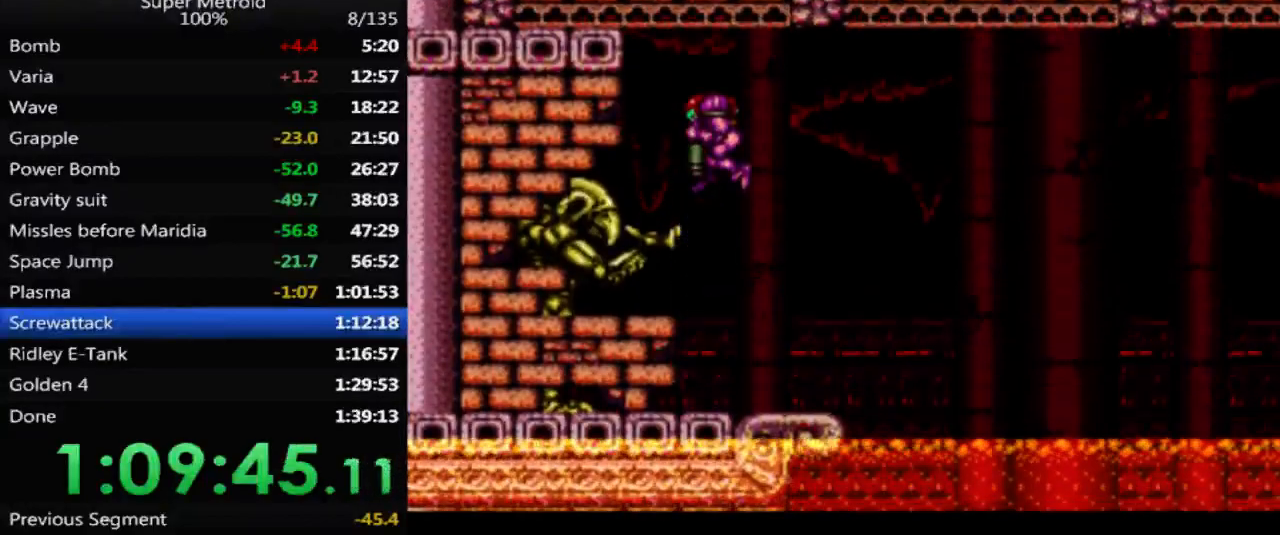
{"buttons": [], "events": [[33, "A", "up"], [33, "DPAD_DOWN", "down"], [100, "DPAD_LEFT", "down"], [133, "DPAD_DOWN", "up"], [483, "DPAD_LEFT", "up"]]}
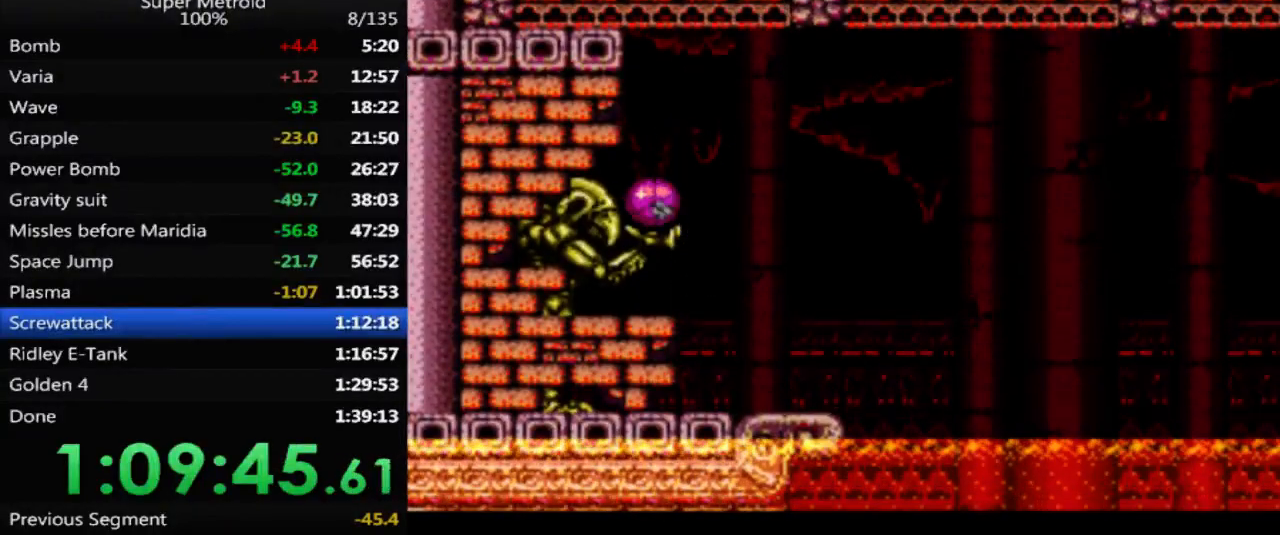
{"buttons": [], "events": [[133, "DPAD_RIGHT", "down"], [267, "DPAD_RIGHT", "up"]]}
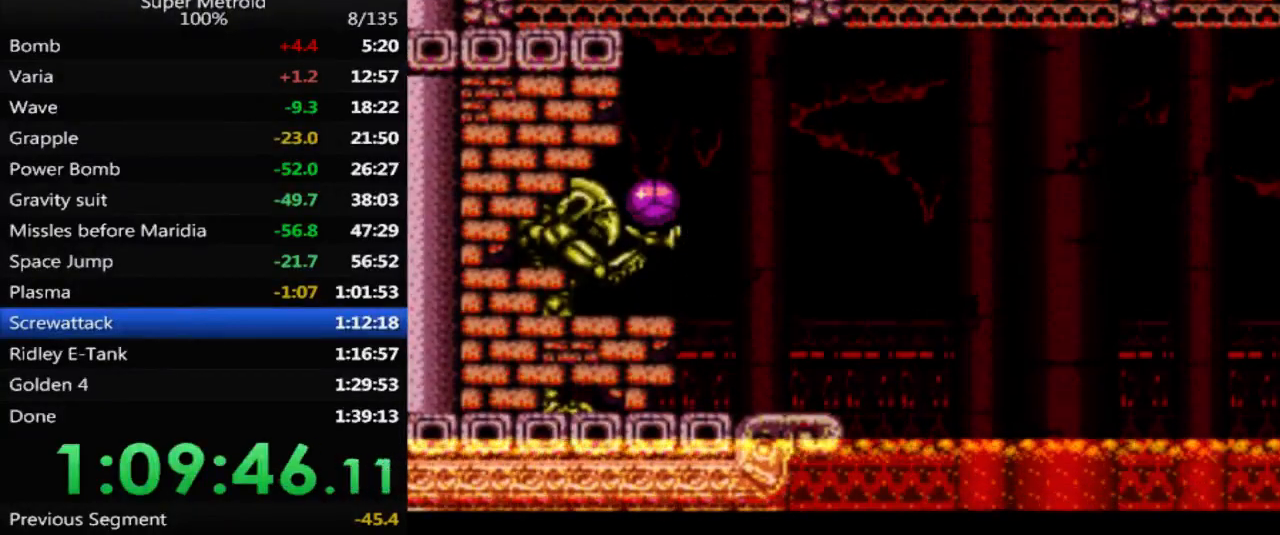
{"buttons": [], "events": []}
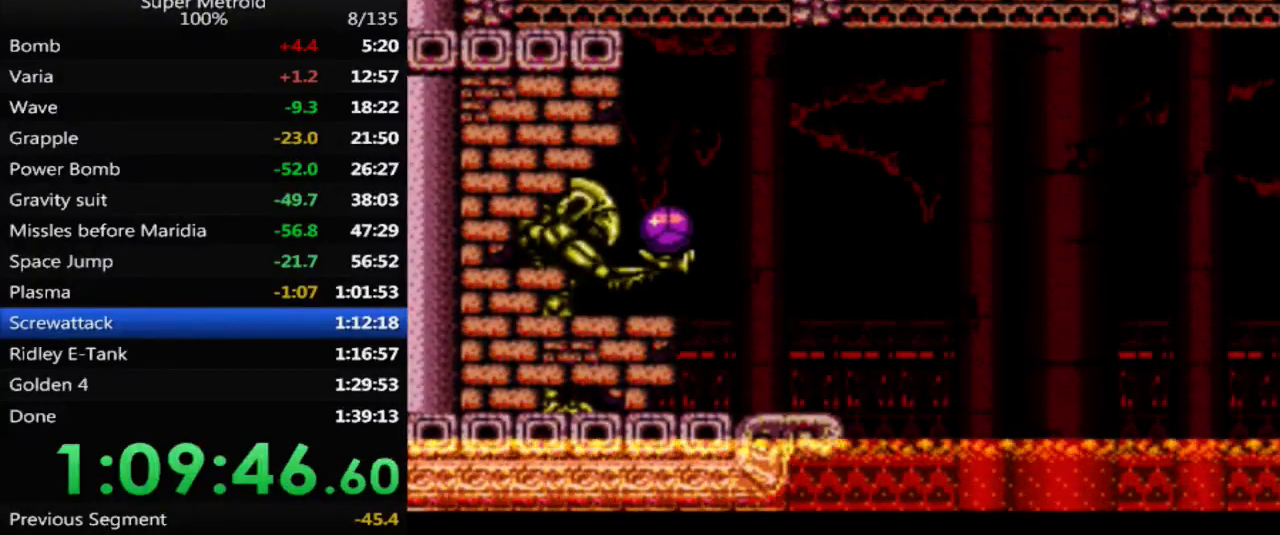
{"buttons": [], "events": []}
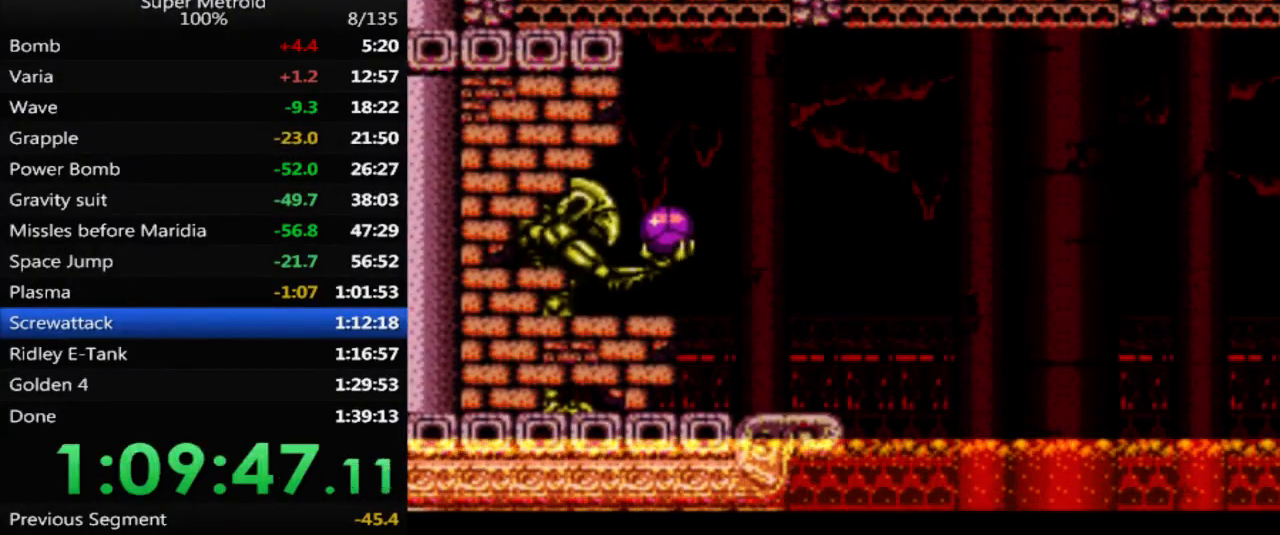
{"buttons": [], "events": []}
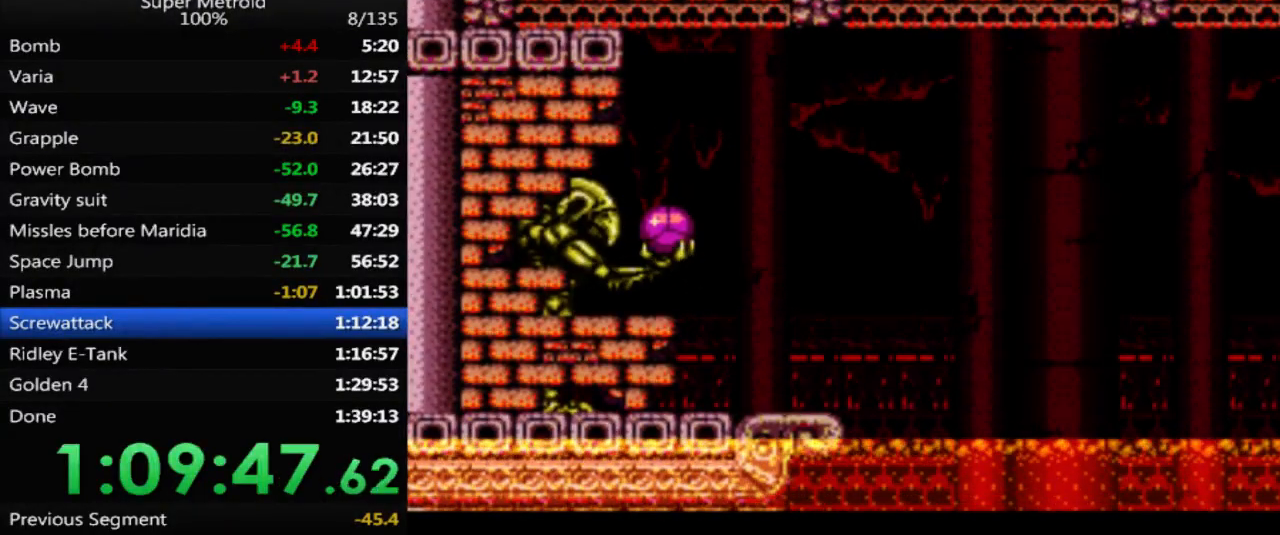
{"buttons": [], "events": []}
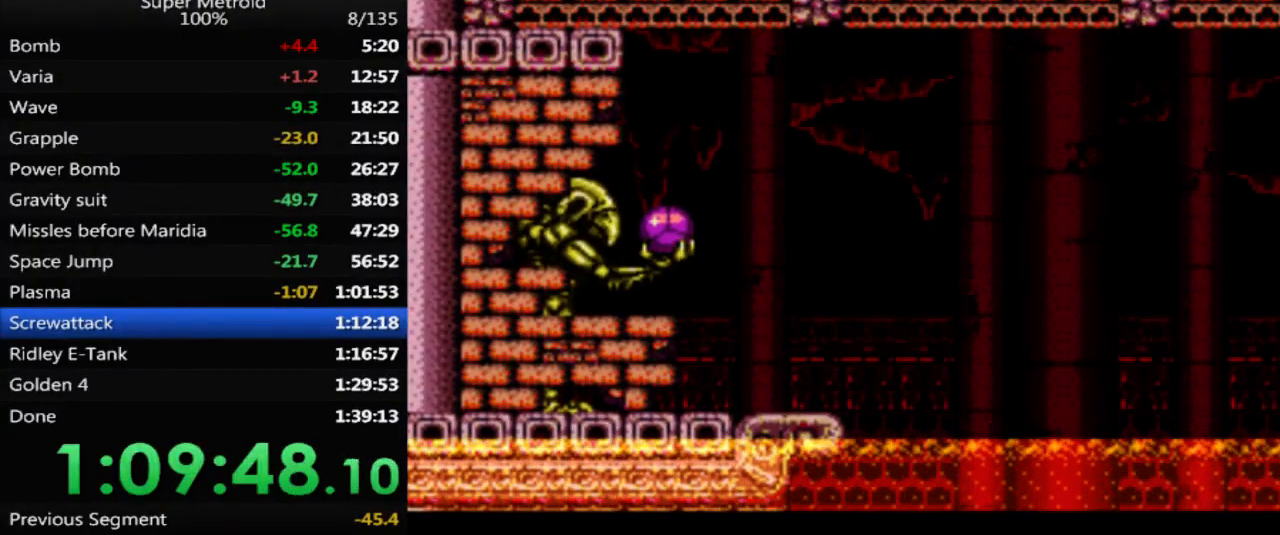
{"buttons": [], "events": []}
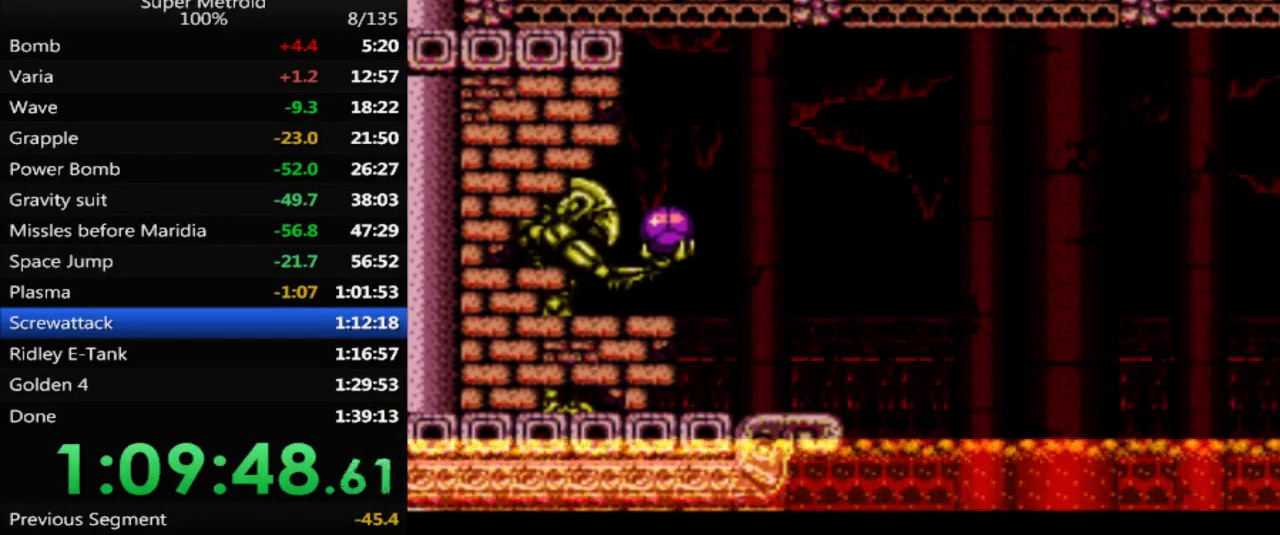
{"buttons": [], "events": []}
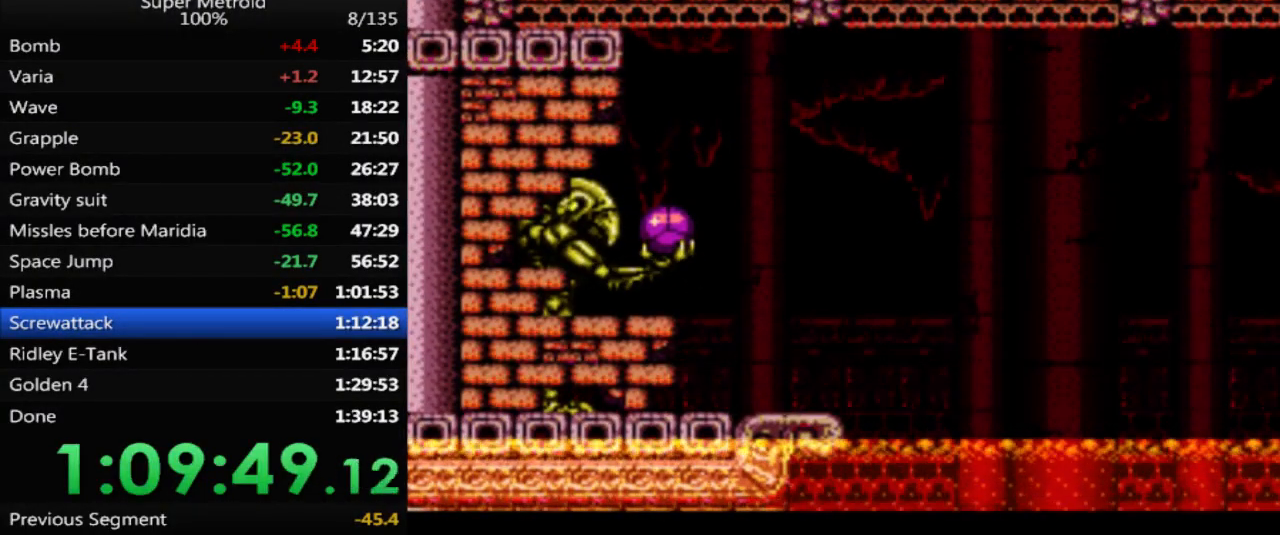
{"buttons": ["DPAD_RIGHT"], "events": [[17, "DPAD_RIGHT", "down"]]}
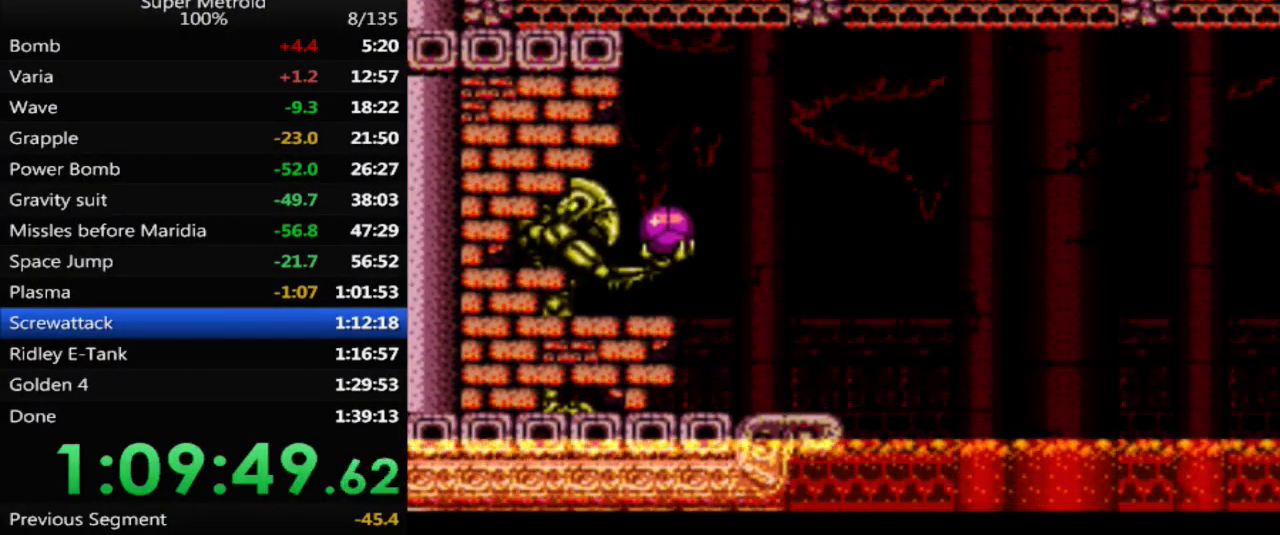
{"buttons": ["DPAD_RIGHT"], "events": []}
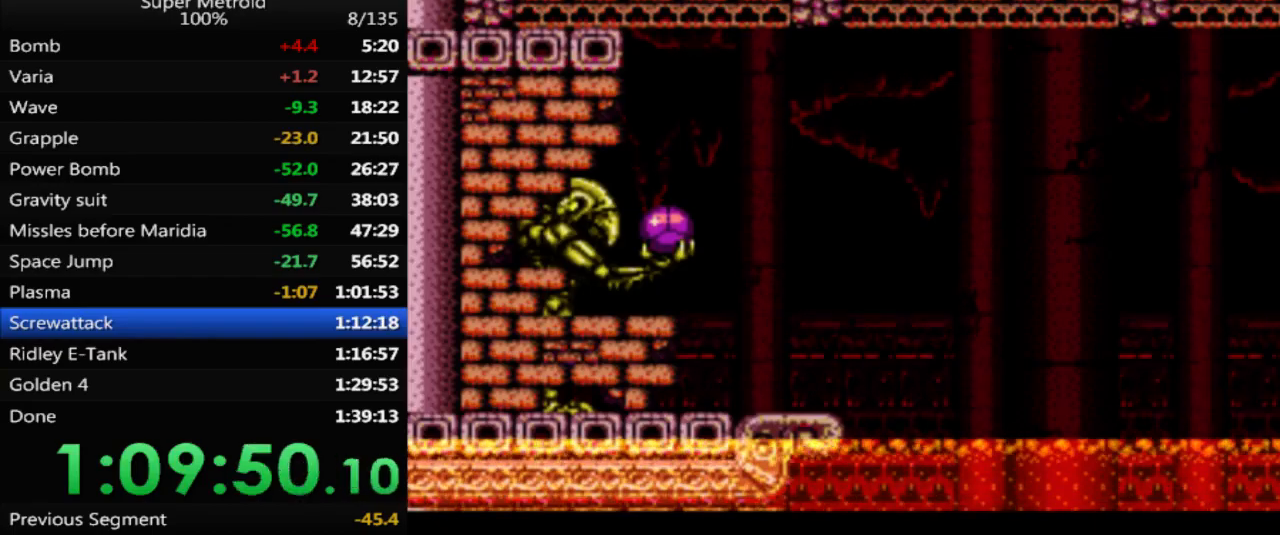
{"buttons": ["DPAD_RIGHT"], "events": []}
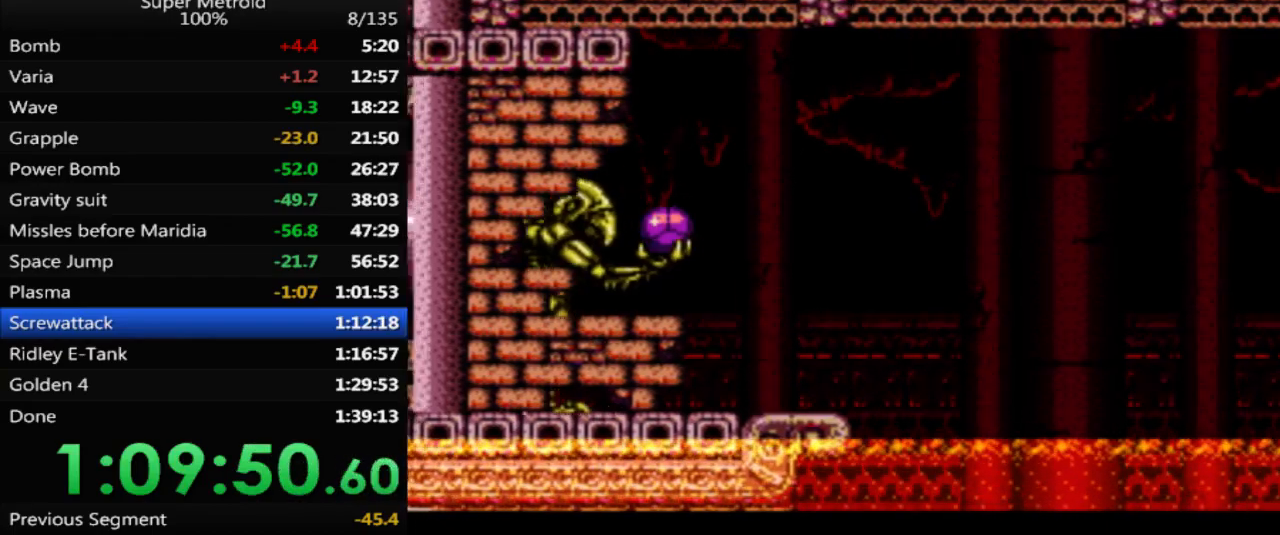
{"buttons": ["DPAD_RIGHT"], "events": []}
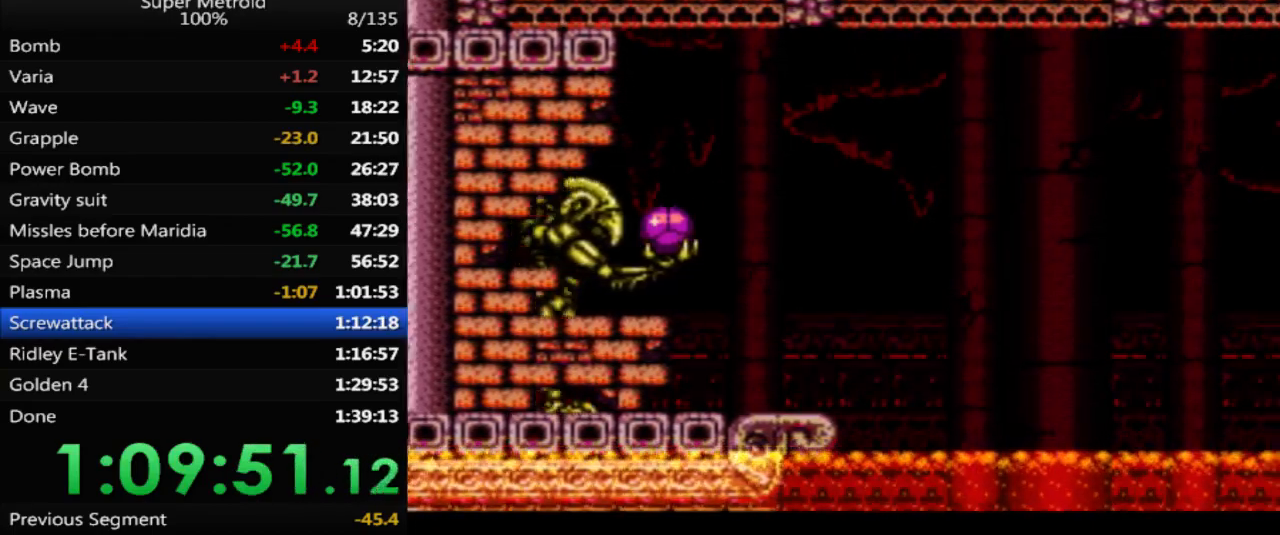
{"buttons": ["DPAD_RIGHT"], "events": []}
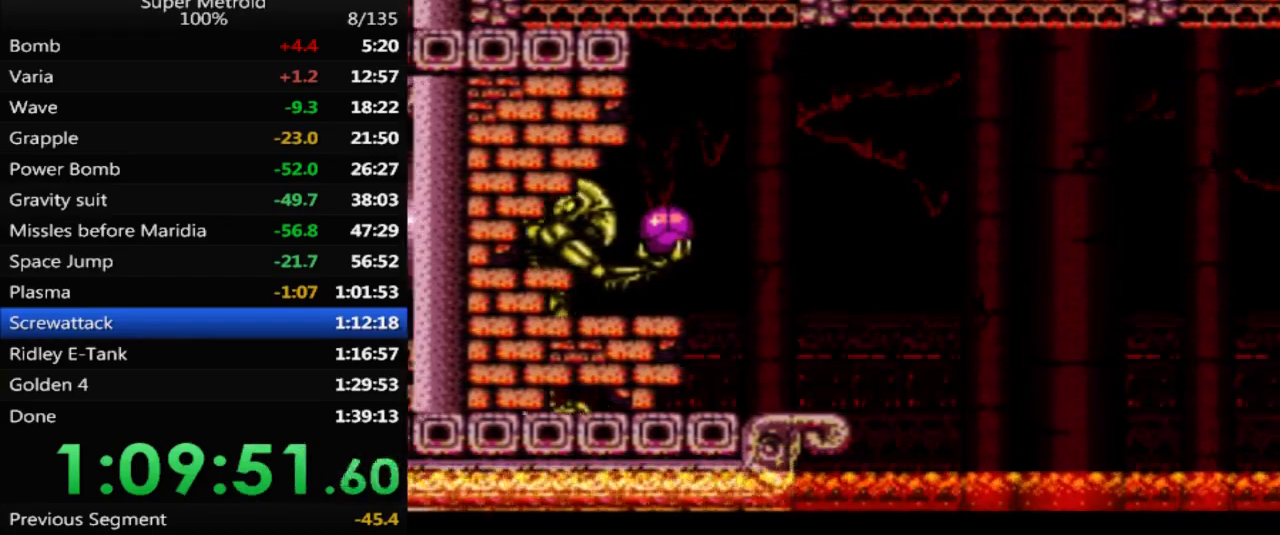
{"buttons": ["DPAD_RIGHT"], "events": []}
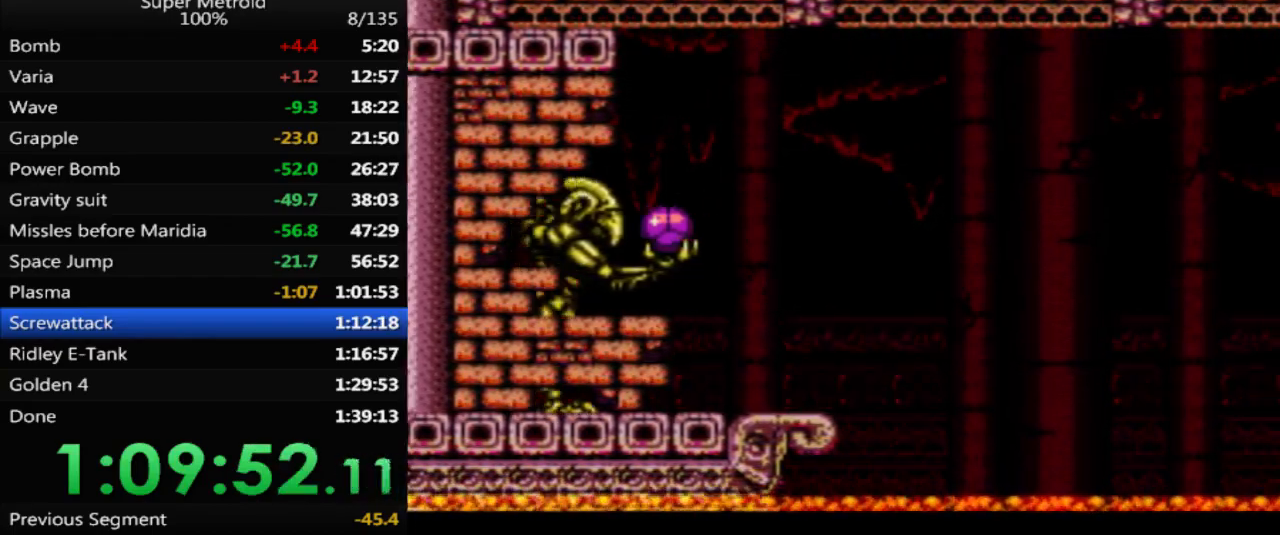
{"buttons": ["DPAD_RIGHT"], "events": []}
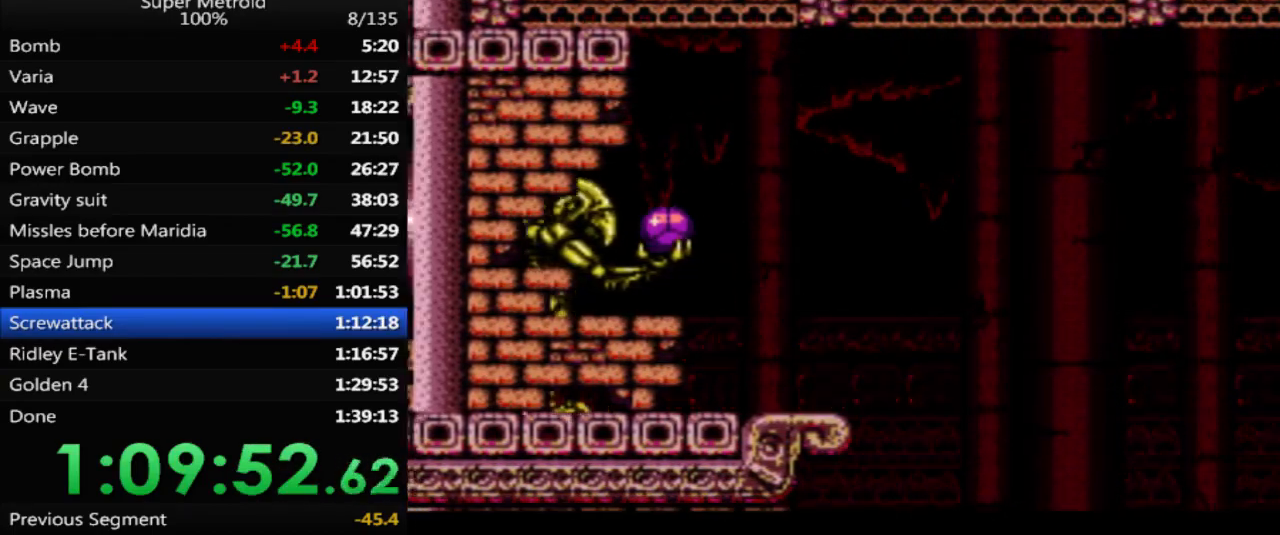
{"buttons": ["DPAD_RIGHT"], "events": []}
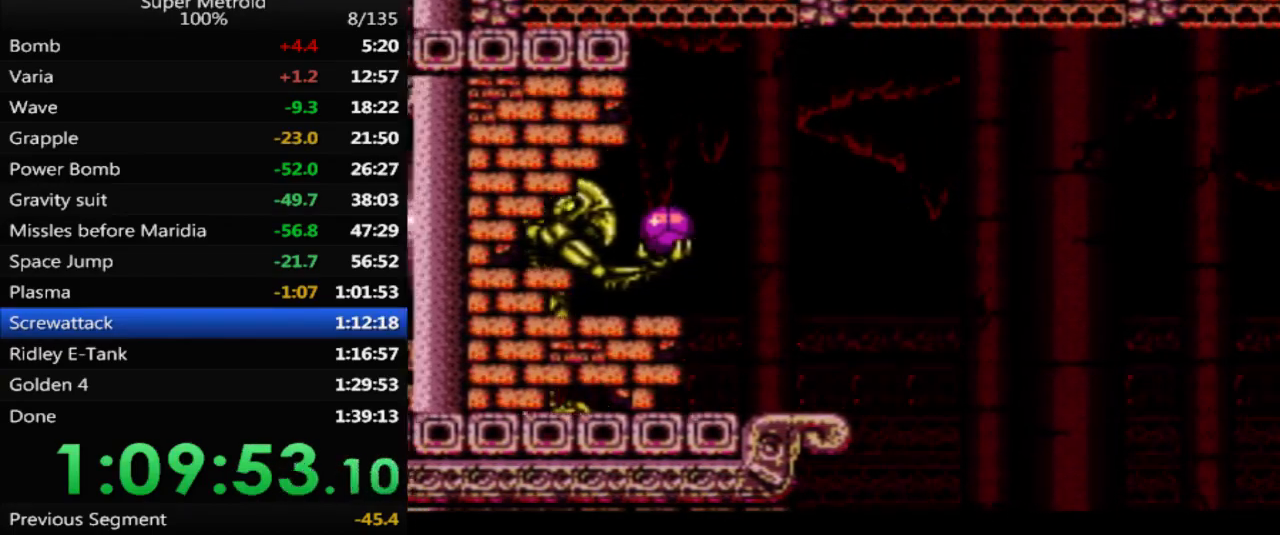
{"buttons": ["DPAD_RIGHT"], "events": []}
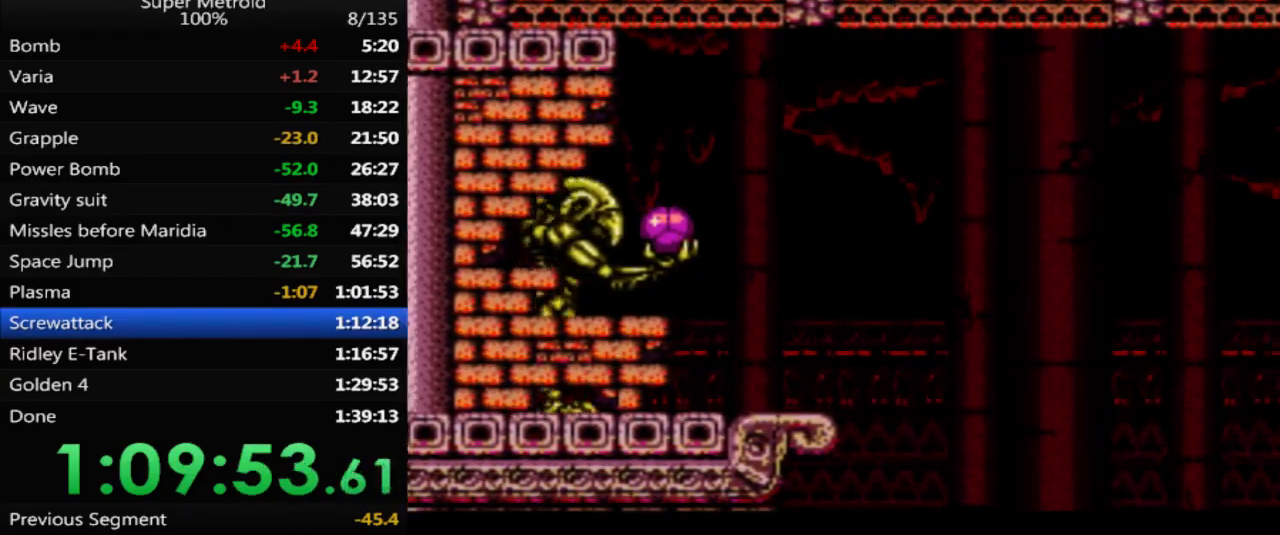
{"buttons": ["DPAD_RIGHT"], "events": []}
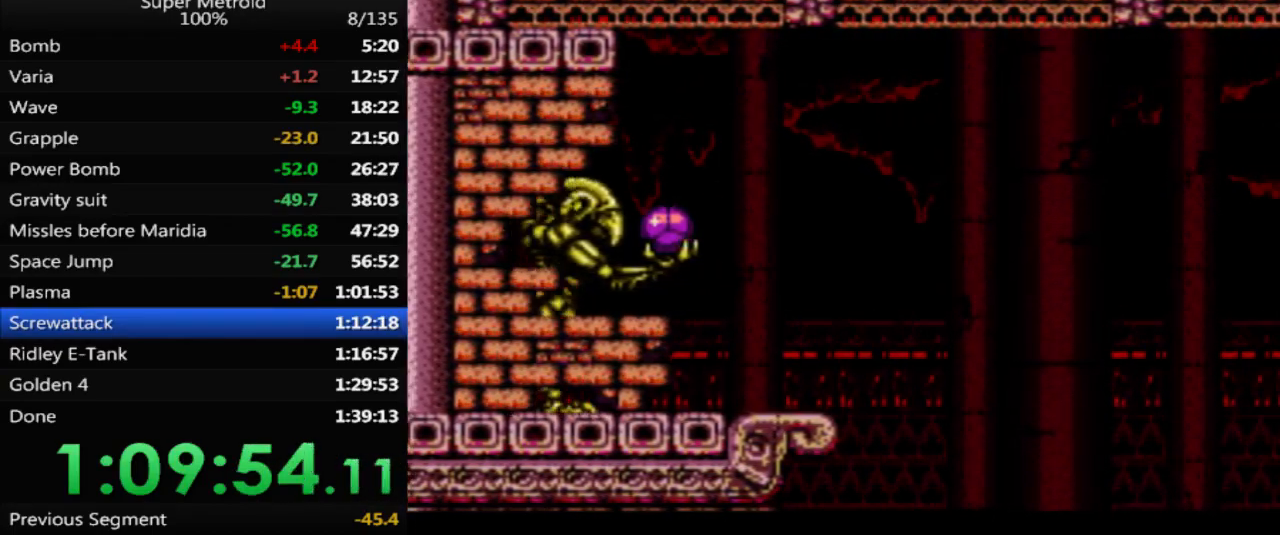
{"buttons": ["DPAD_RIGHT"], "events": []}
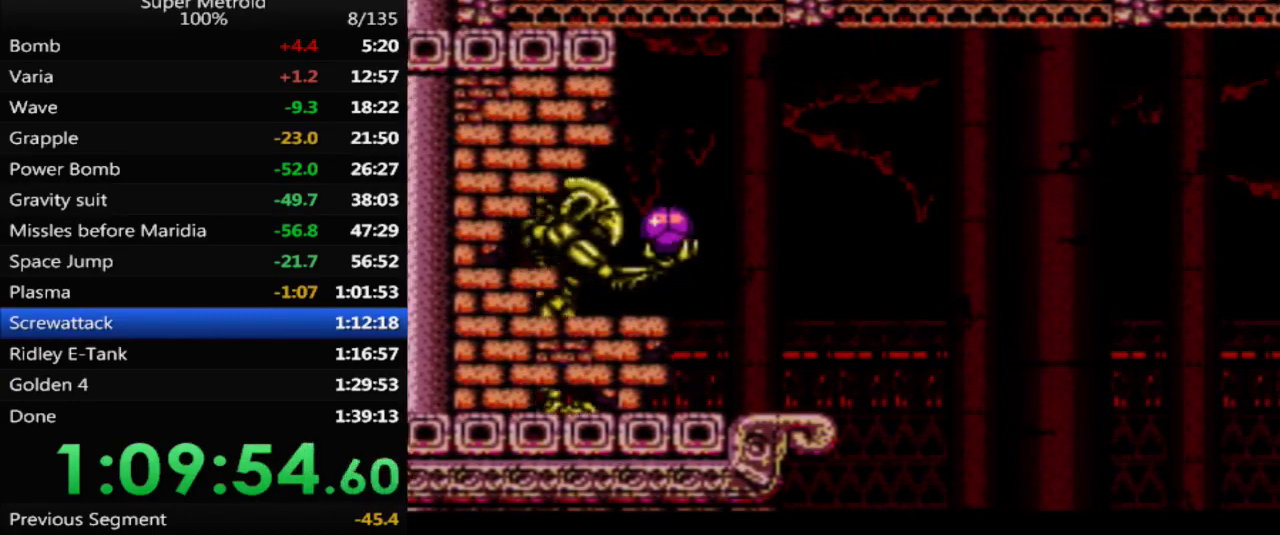
{"buttons": ["DPAD_RIGHT"], "events": []}
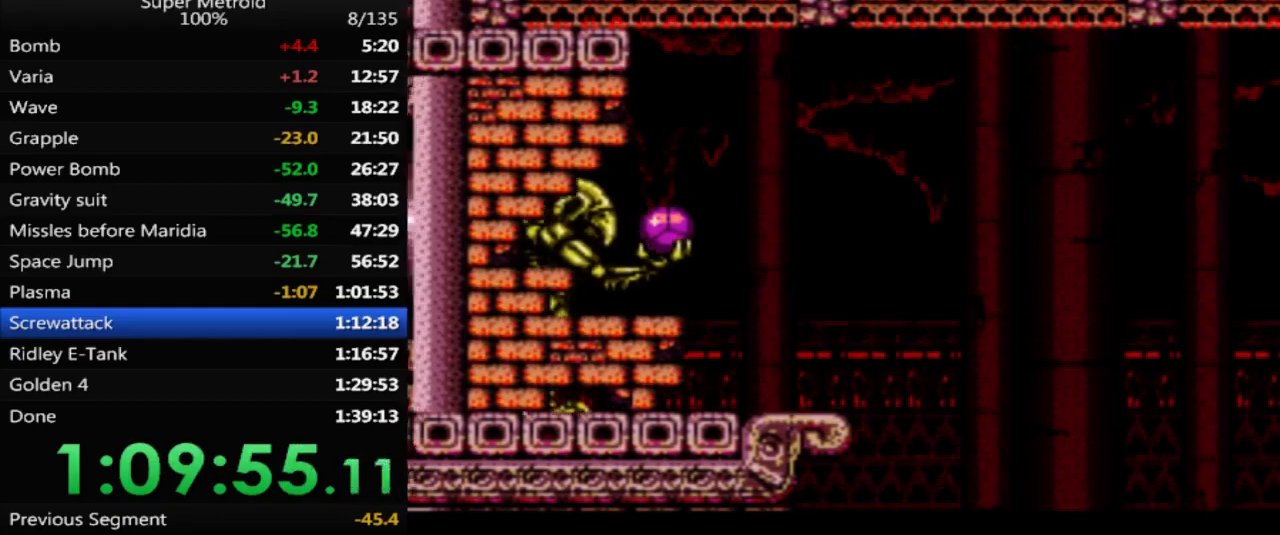
{"buttons": ["DPAD_RIGHT"], "events": []}
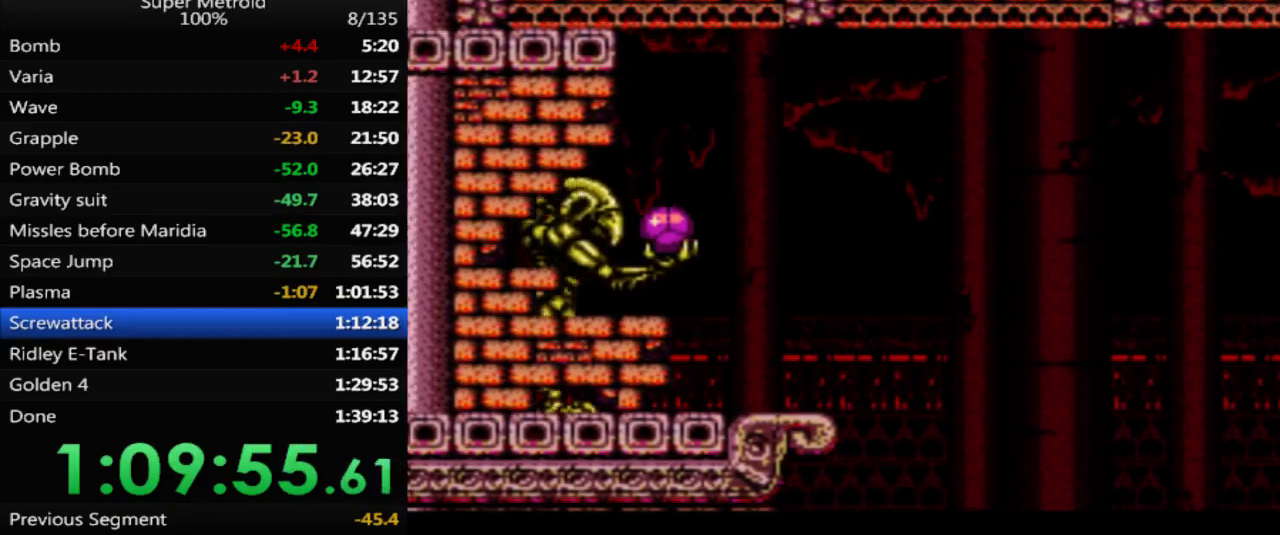
{"buttons": ["DPAD_RIGHT"], "events": []}
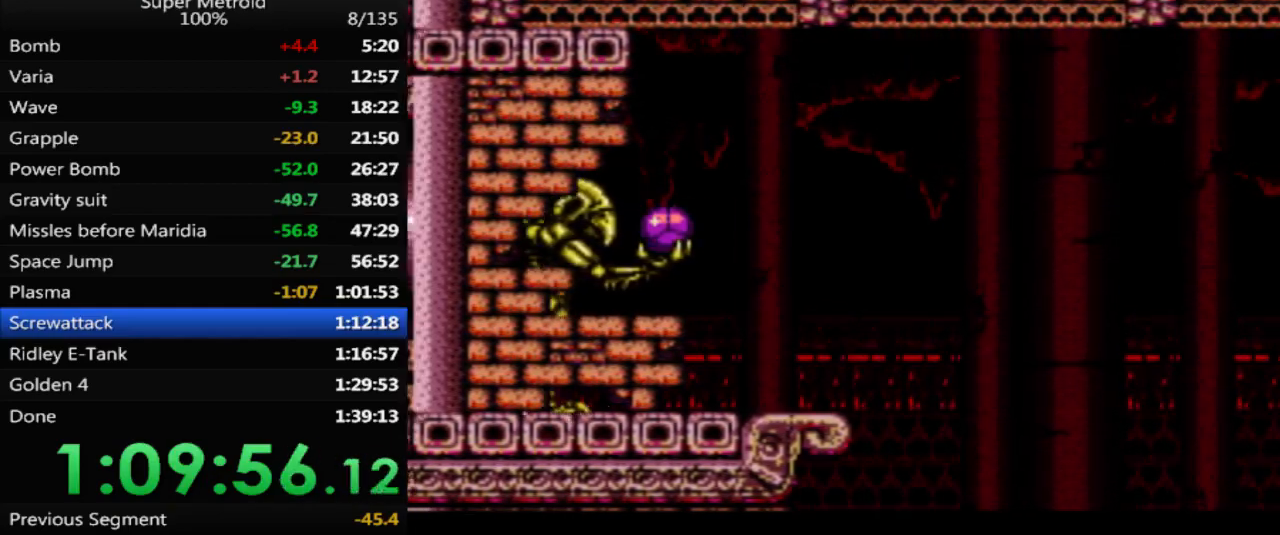
{"buttons": ["DPAD_RIGHT"], "events": []}
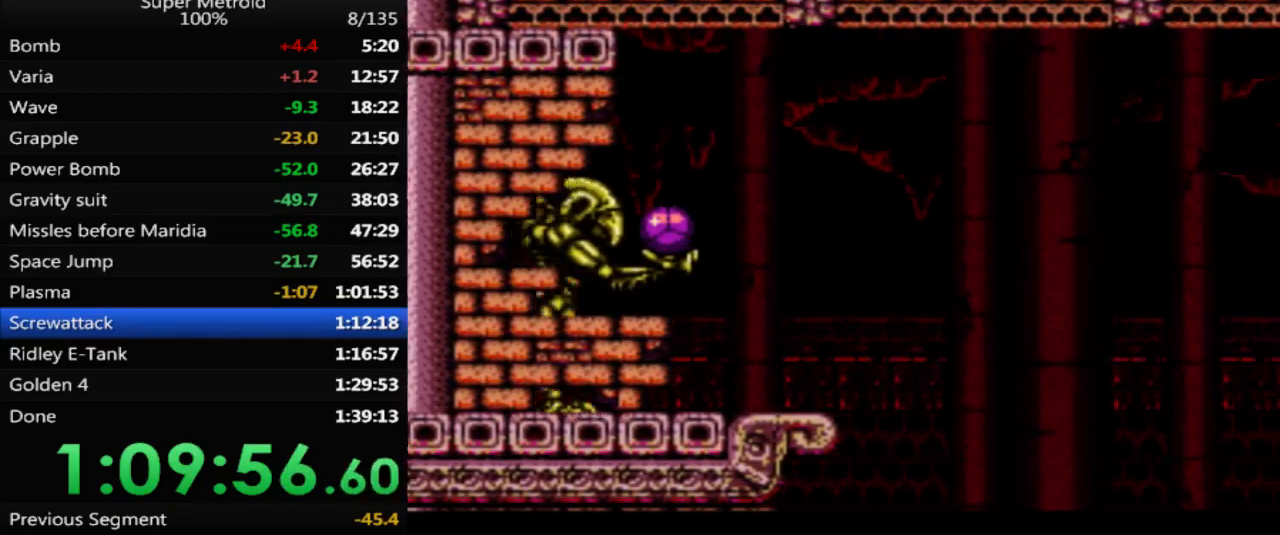
{"buttons": ["DPAD_RIGHT"], "events": []}
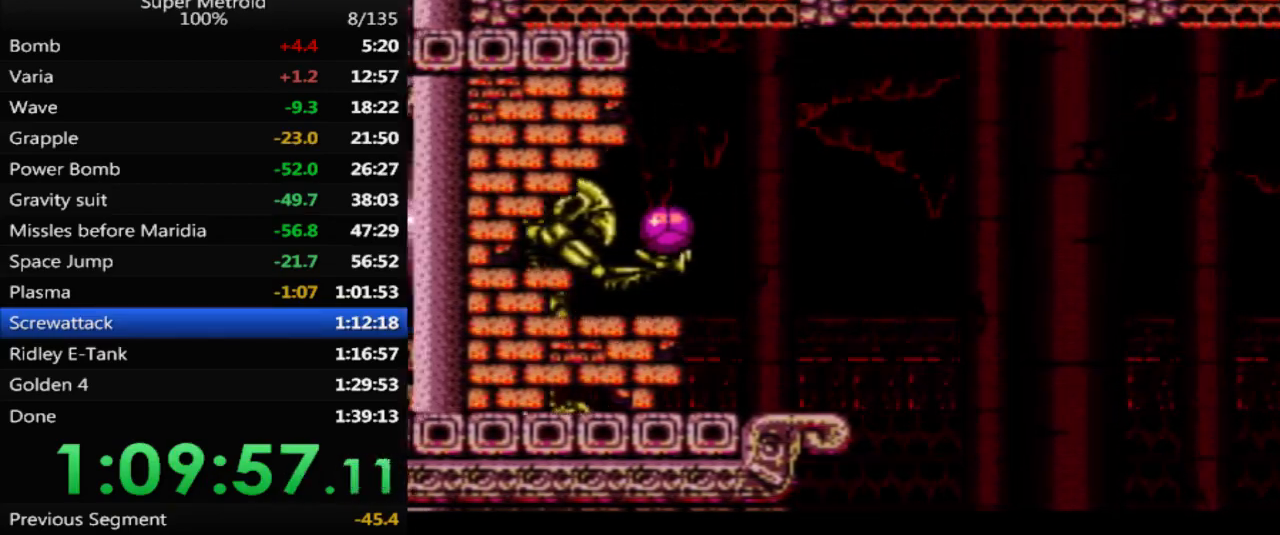
{"buttons": ["DPAD_RIGHT"], "events": []}
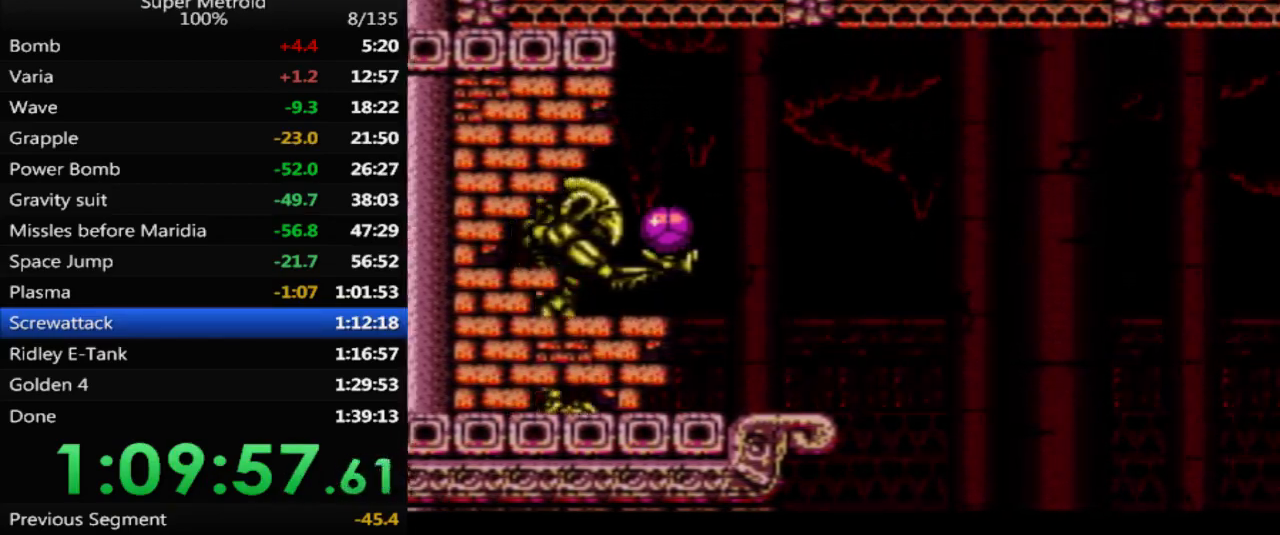
{"buttons": ["DPAD_RIGHT"], "events": []}
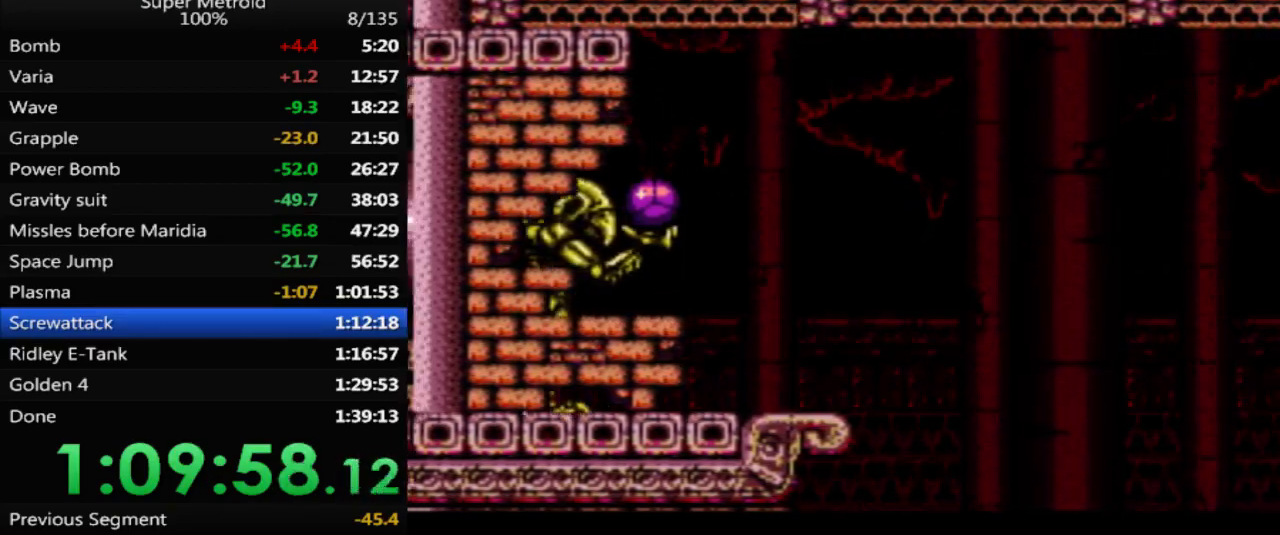
{"buttons": ["DPAD_RIGHT"], "events": []}
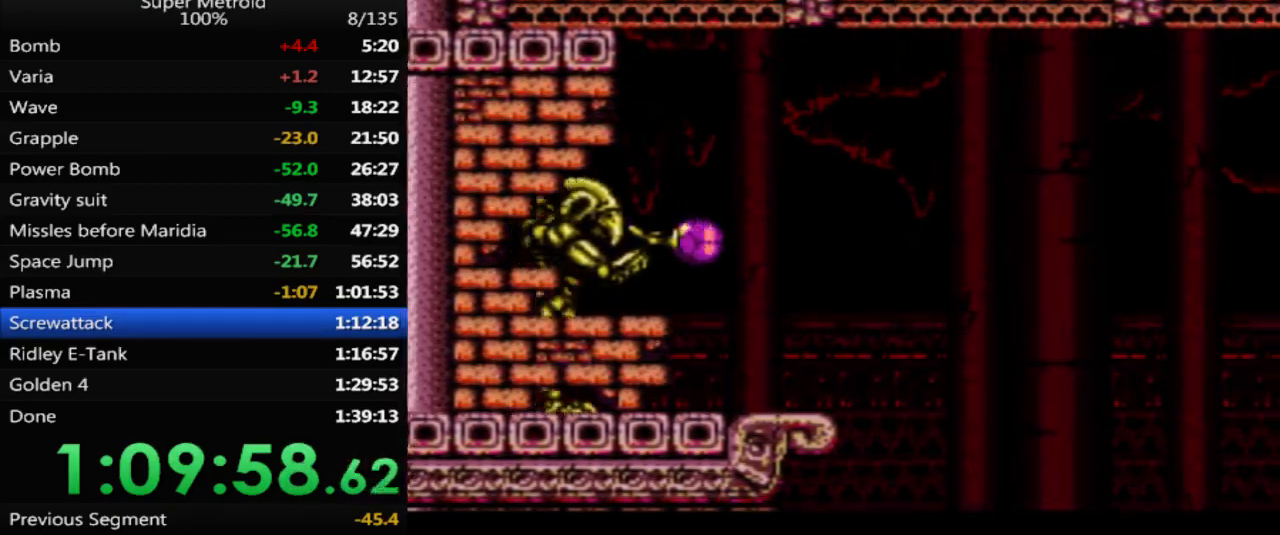
{"buttons": ["DPAD_RIGHT"], "events": []}
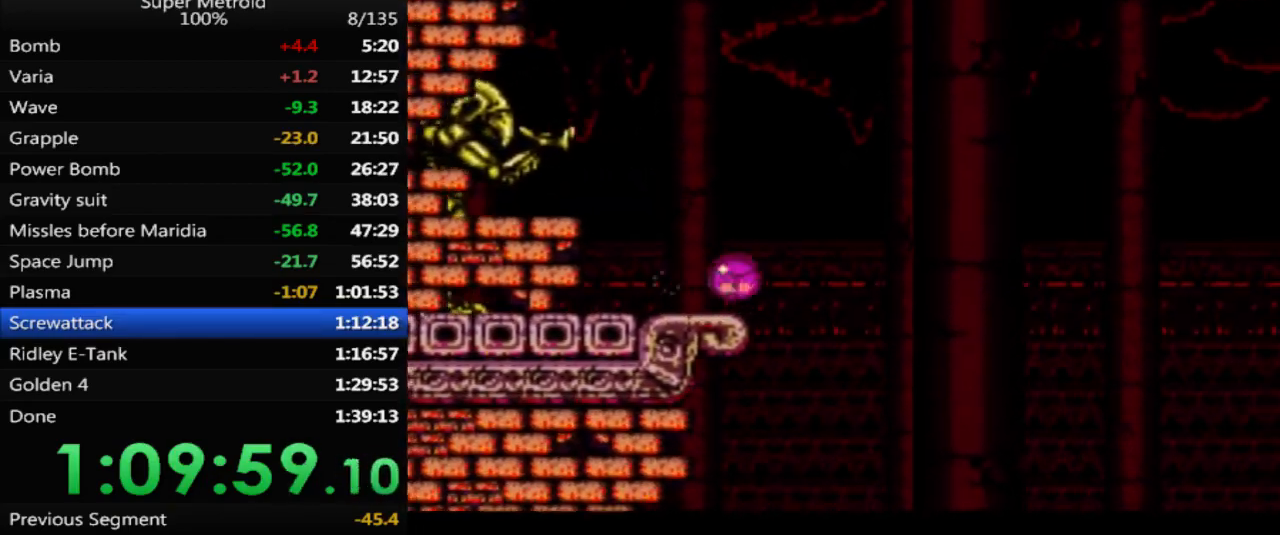
{"buttons": ["DPAD_RIGHT"], "events": []}